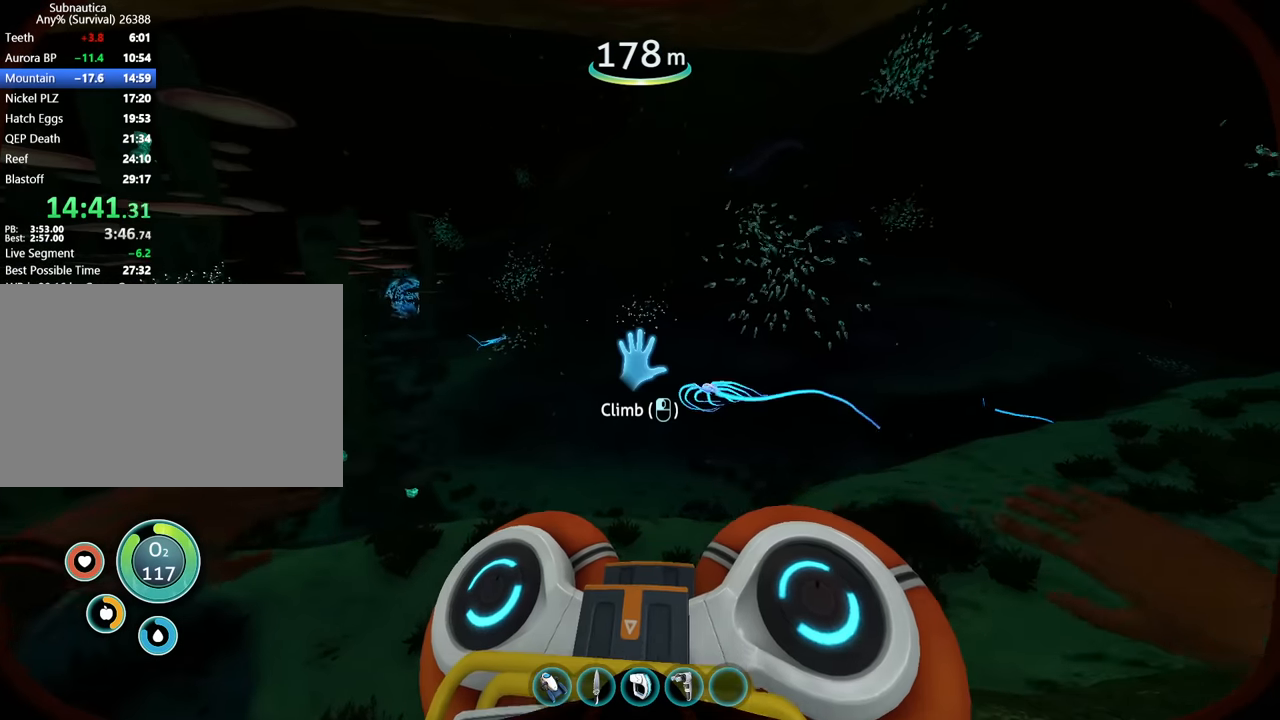
Gameplay with keyboard and mouse; each line is a JSON object with the keys and mouse buttons held at the frame after it. "events" lists presses ("down") and releases ("up") of "1", "2", "3", "4", "5", "a", "alt", "b", "c", "ctrl", "d", "e", "f", "g", "q", "r", "s", "shift", "space", "t", "tab", "v", "w", "x", "z", "mouse_left", "mouse_wheel", "mouse_right", "mouse_mb4" and "mouse_mb5" between this image and that frame as [ms after this image, input, new state], when the widget could be followed in between. "mouse_left", "mouse_wheel", "mouse_right", "mouse_mb4", "mouse_mb5" = the "left", "wheel", "right", "mb4", "mb5" buttons of the "mouse" list. No other keys are recorded. "wheel" means that the mouse wheel is clicked or scrolled. Mouse movement is not recorded.
{"keys": [], "mouse": ["left"], "events": [[67, "mouse_left", "up"], [133, "mouse_left", "down"], [233, "mouse_left", "up"], [300, "mouse_left", "down"], [400, "mouse_left", "up"], [467, "mouse_left", "down"]]}
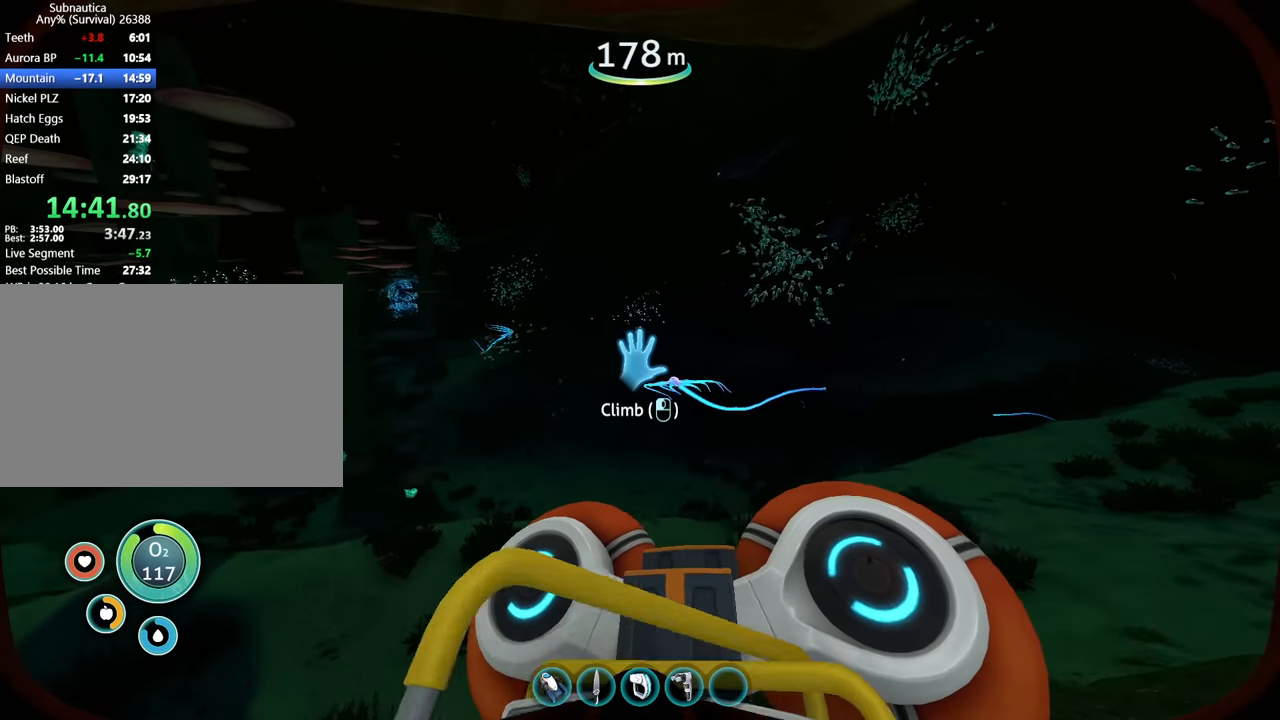
{"keys": [], "mouse": ["left"], "events": [[67, "mouse_left", "up"], [133, "mouse_left", "down"], [233, "mouse_left", "up"], [300, "mouse_left", "down"], [400, "mouse_left", "up"], [467, "mouse_left", "down"]]}
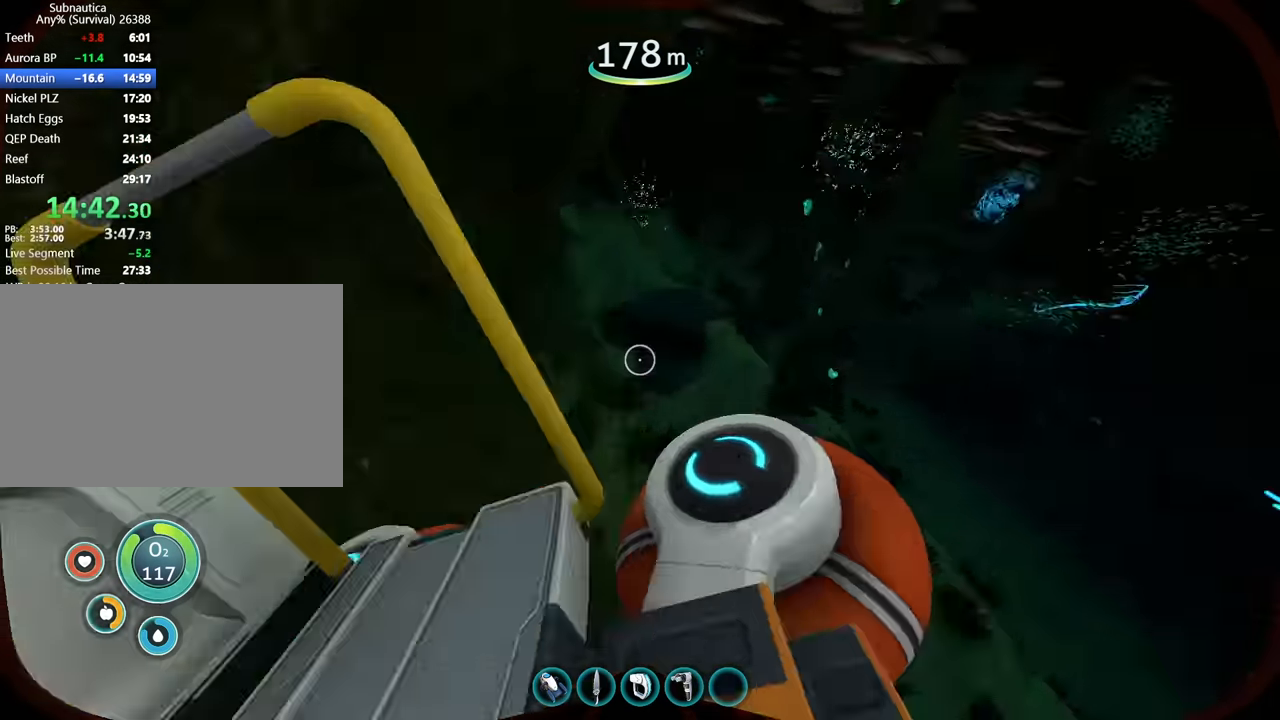
{"keys": [], "mouse": [], "events": [[33, "mouse_left", "up"]]}
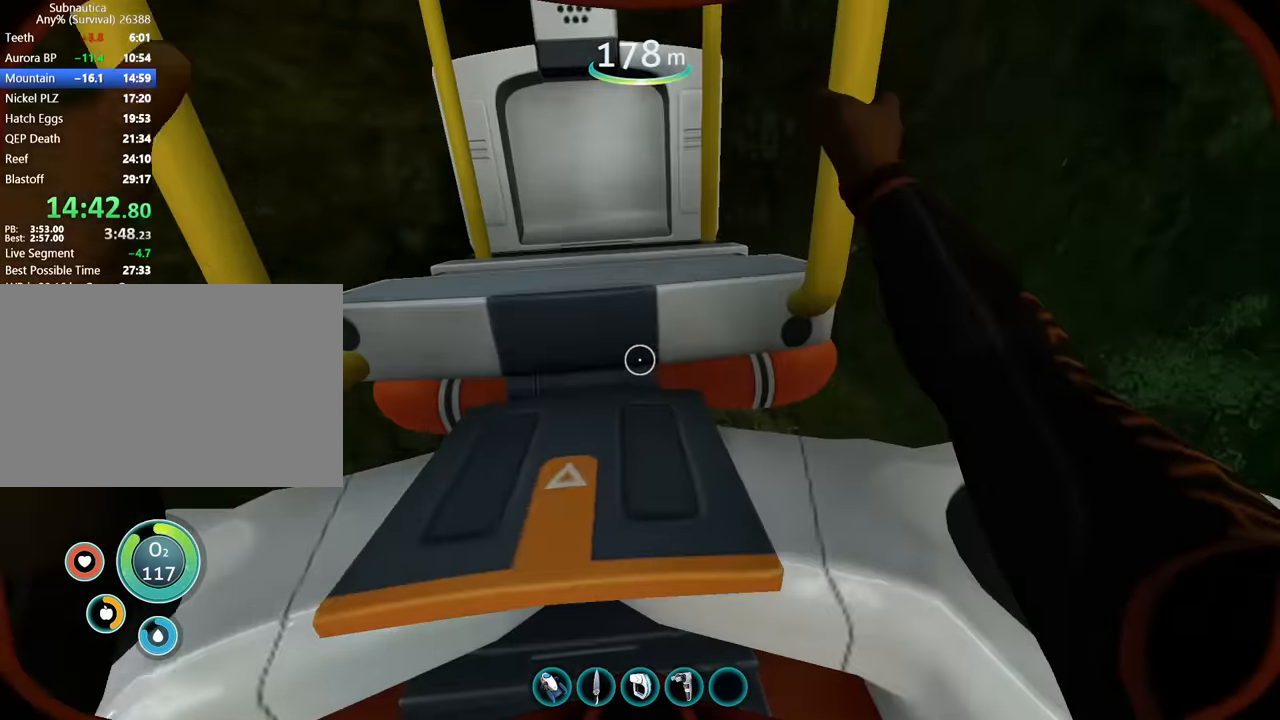
{"keys": [], "mouse": [], "events": []}
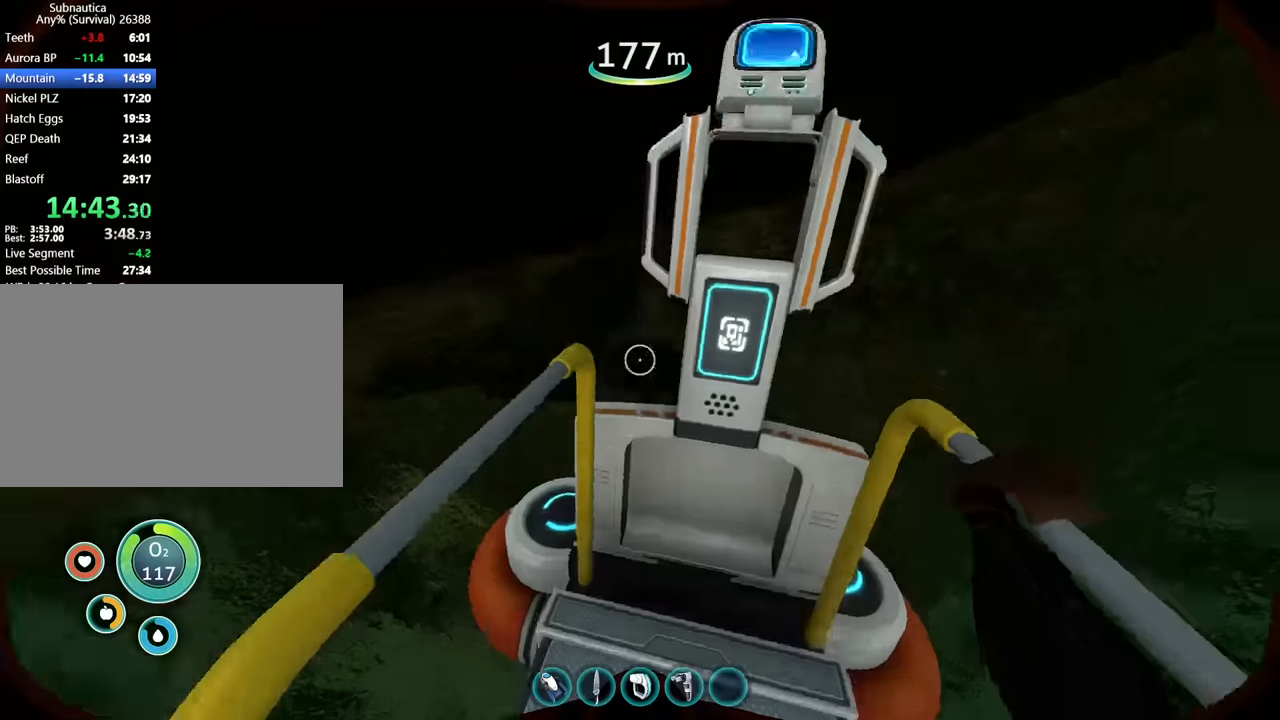
{"keys": ["space"], "mouse": [], "events": [[66, "space", "down"]]}
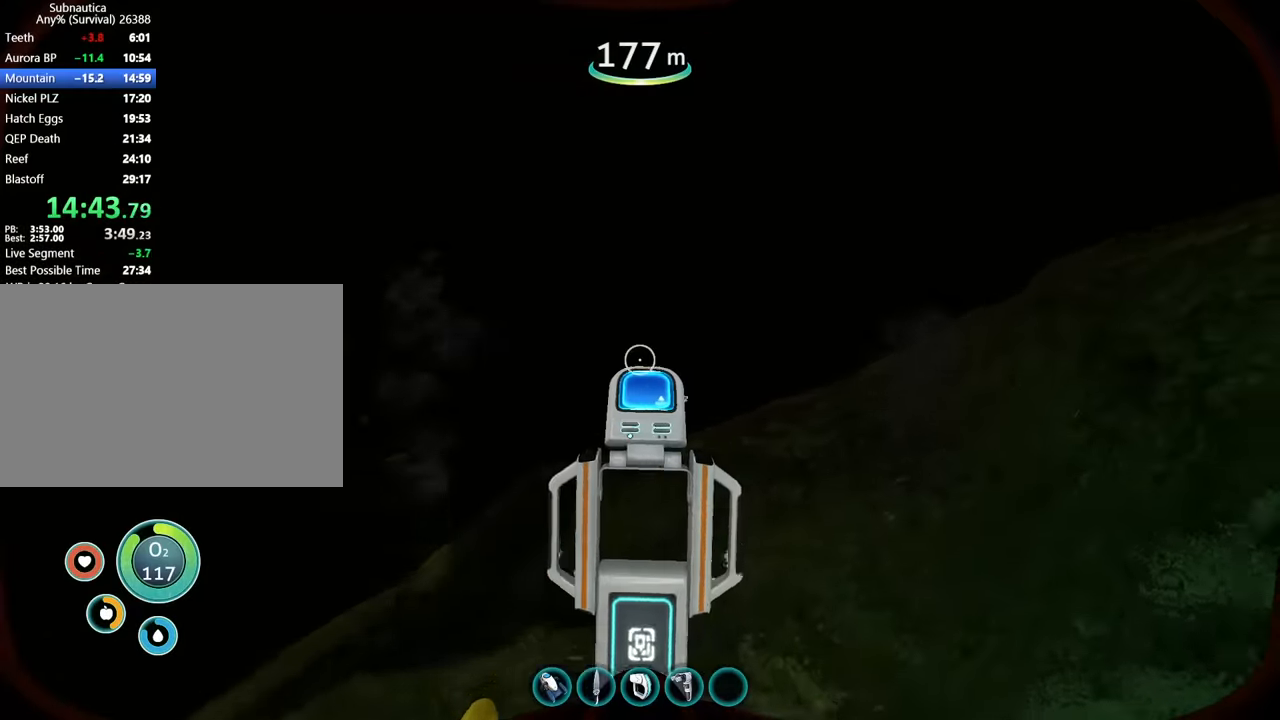
{"keys": ["space", "w"], "mouse": [], "events": [[466, "w", "down"]]}
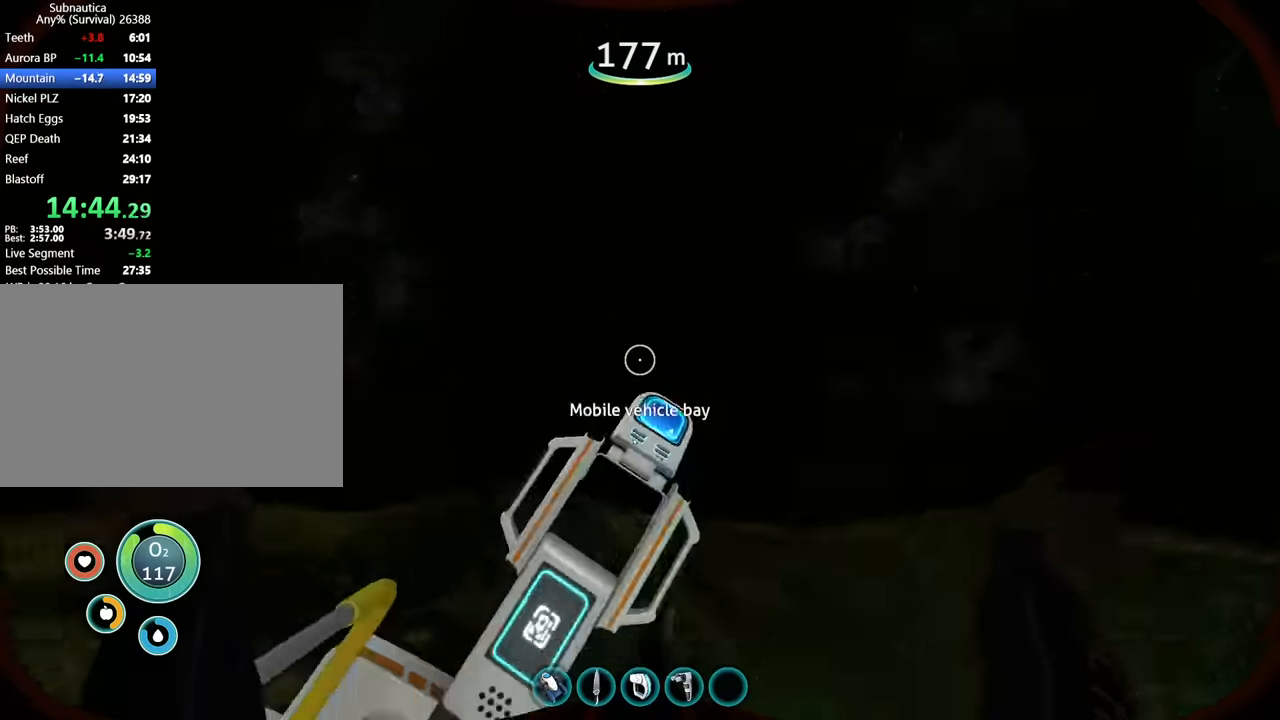
{"keys": ["space"], "mouse": [], "events": [[200, "a", "down"], [366, "a", "up"], [366, "w", "up"]]}
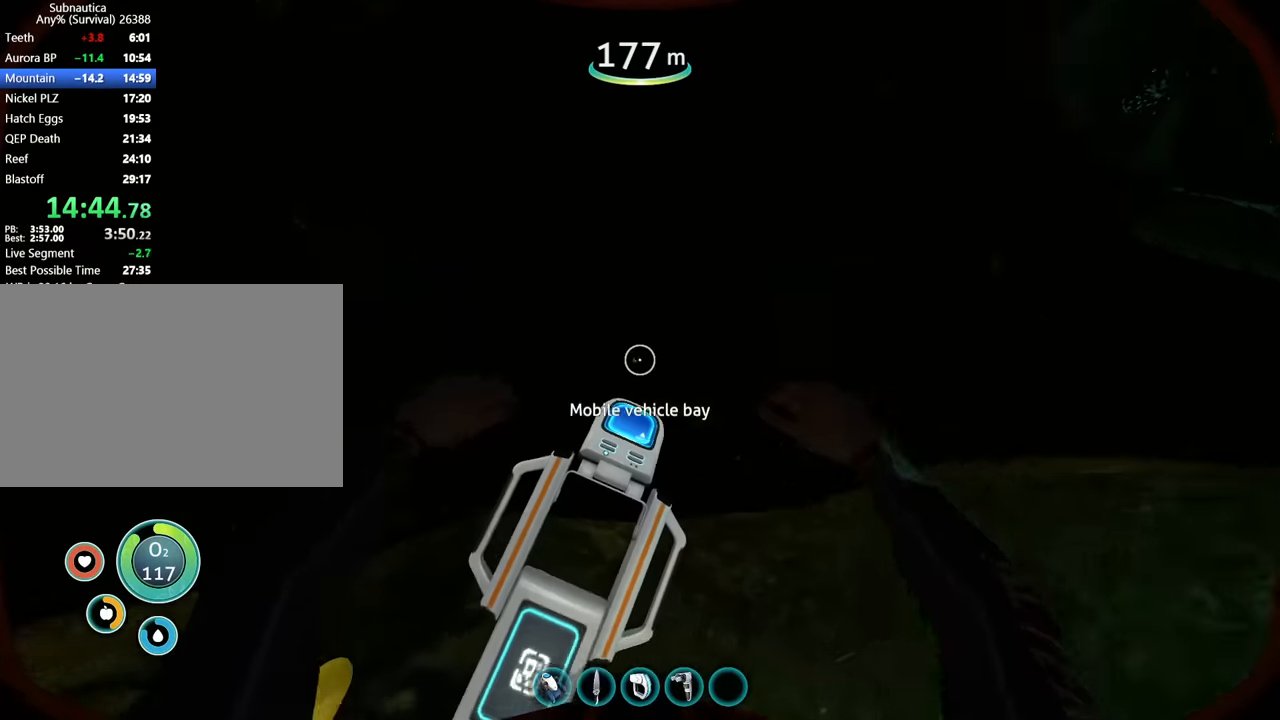
{"keys": ["space"], "mouse": [], "events": [[66, "space", "up"], [200, "space", "down"], [266, "s", "down"], [400, "d", "down"], [400, "s", "up"], [466, "d", "up"]]}
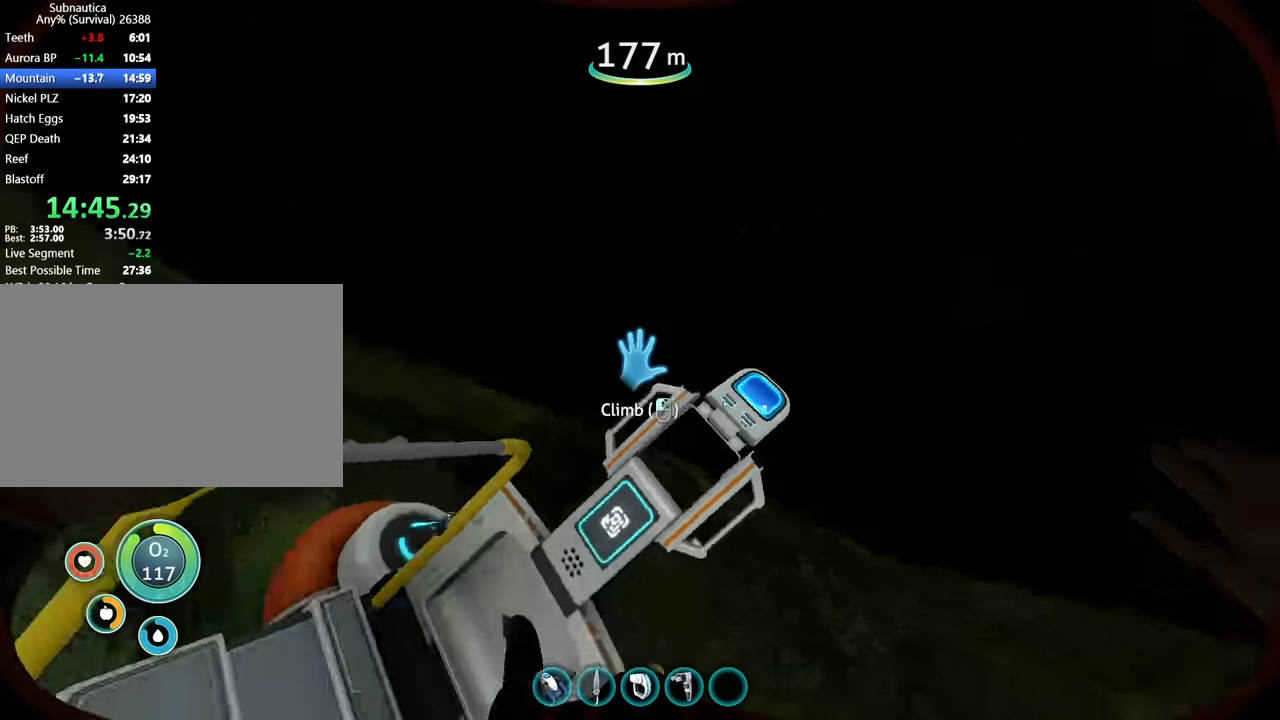
{"keys": [], "mouse": [], "events": [[233, "a", "down"], [266, "space", "up"], [400, "a", "up"]]}
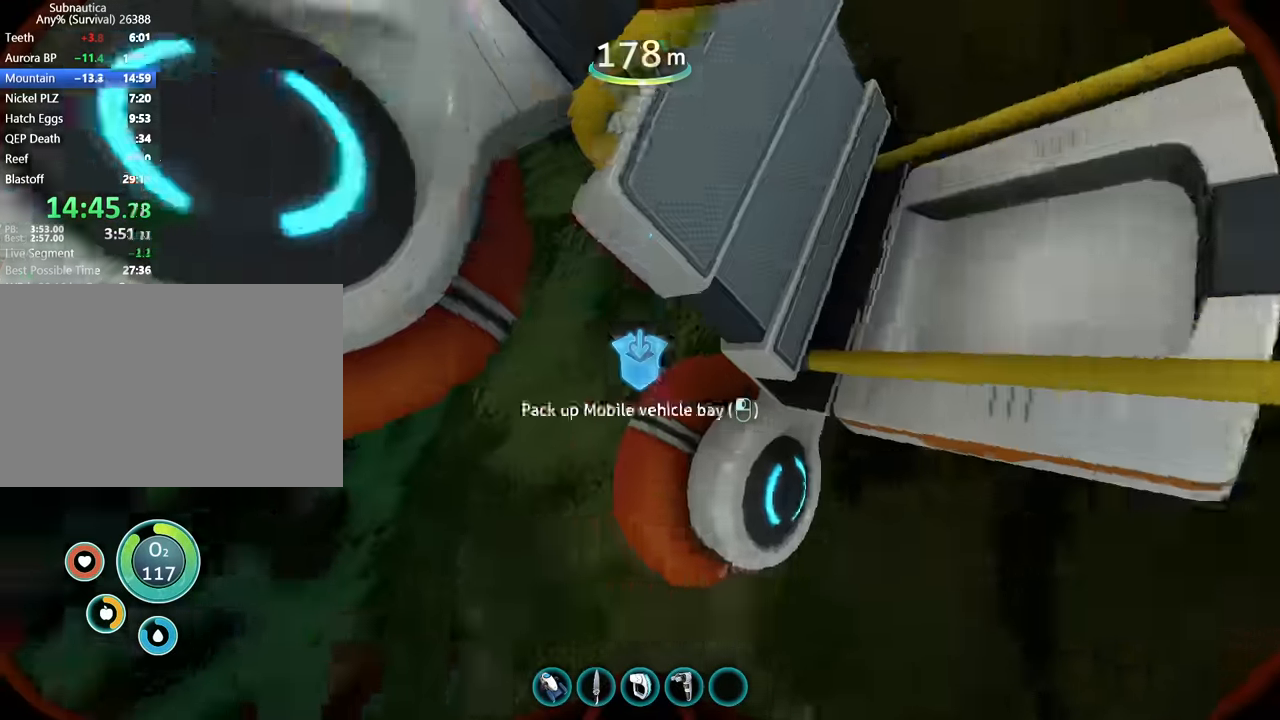
{"keys": [], "mouse": [], "events": [[166, "a", "down"], [366, "a", "up"]]}
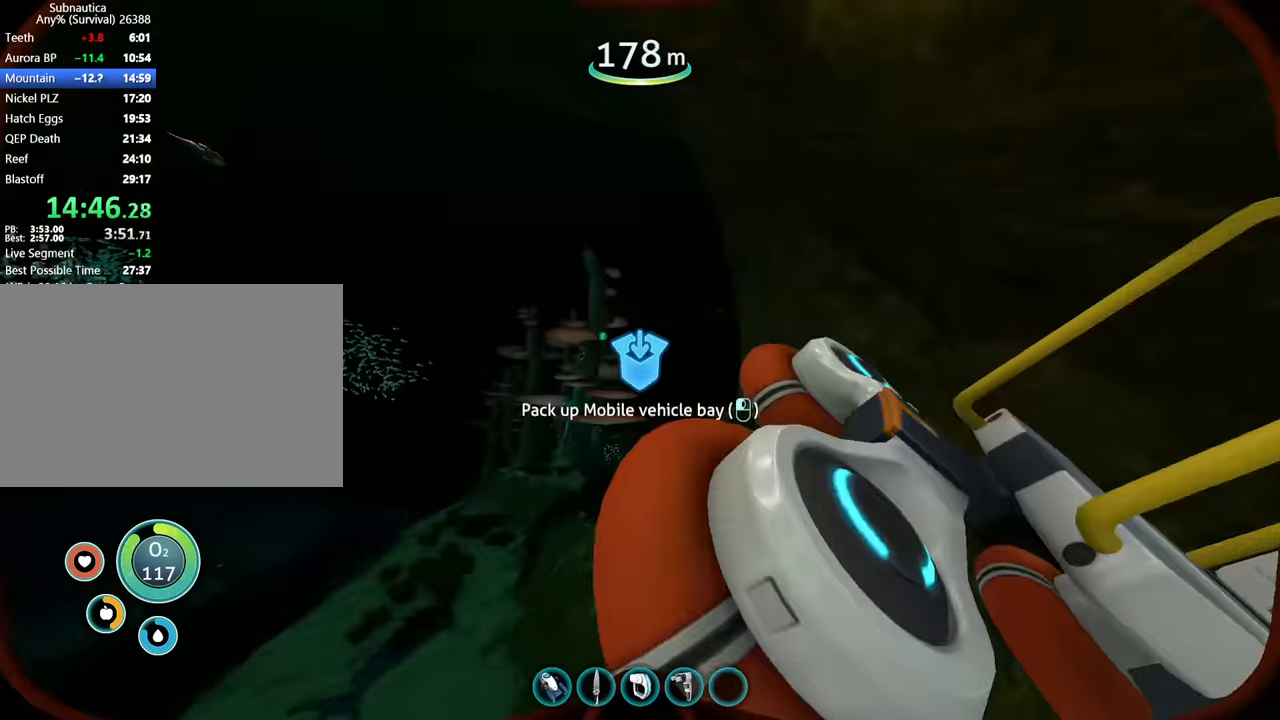
{"keys": [], "mouse": [], "events": [[100, "mouse_left", "down"], [200, "mouse_left", "up"]]}
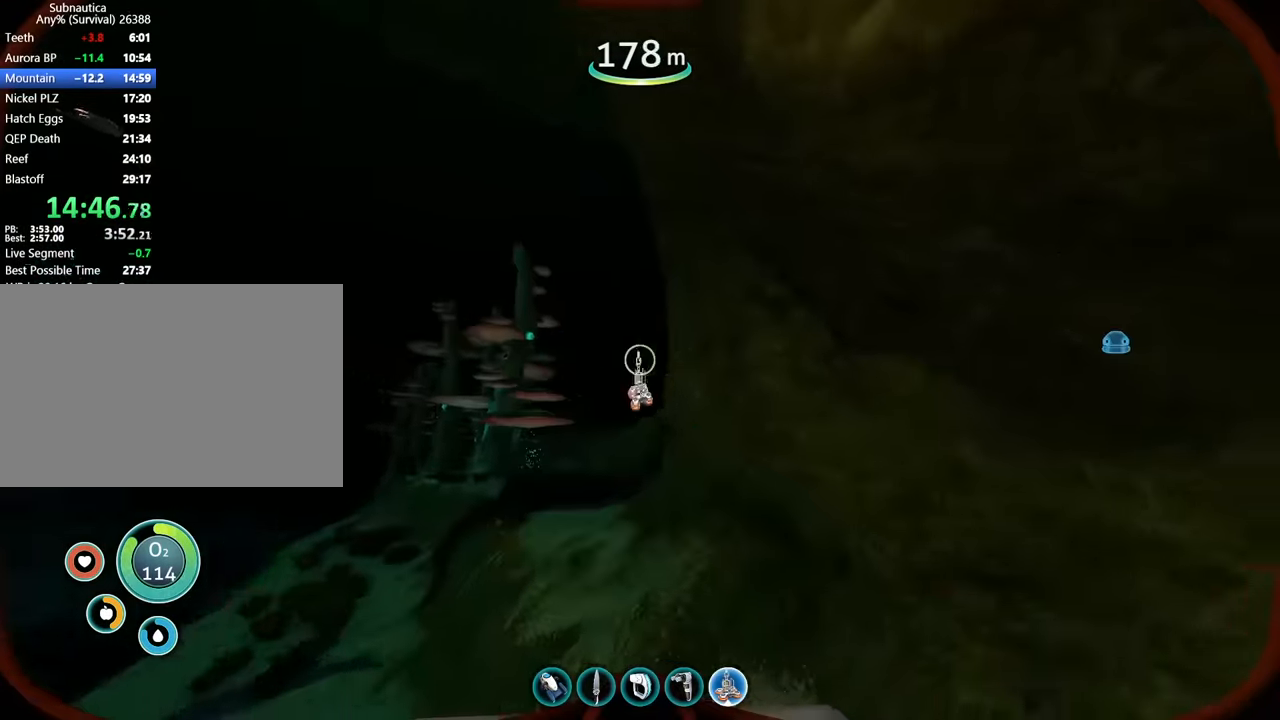
{"keys": ["space"], "mouse": [], "events": [[266, "w", "down"], [466, "space", "down"], [500, "w", "up"]]}
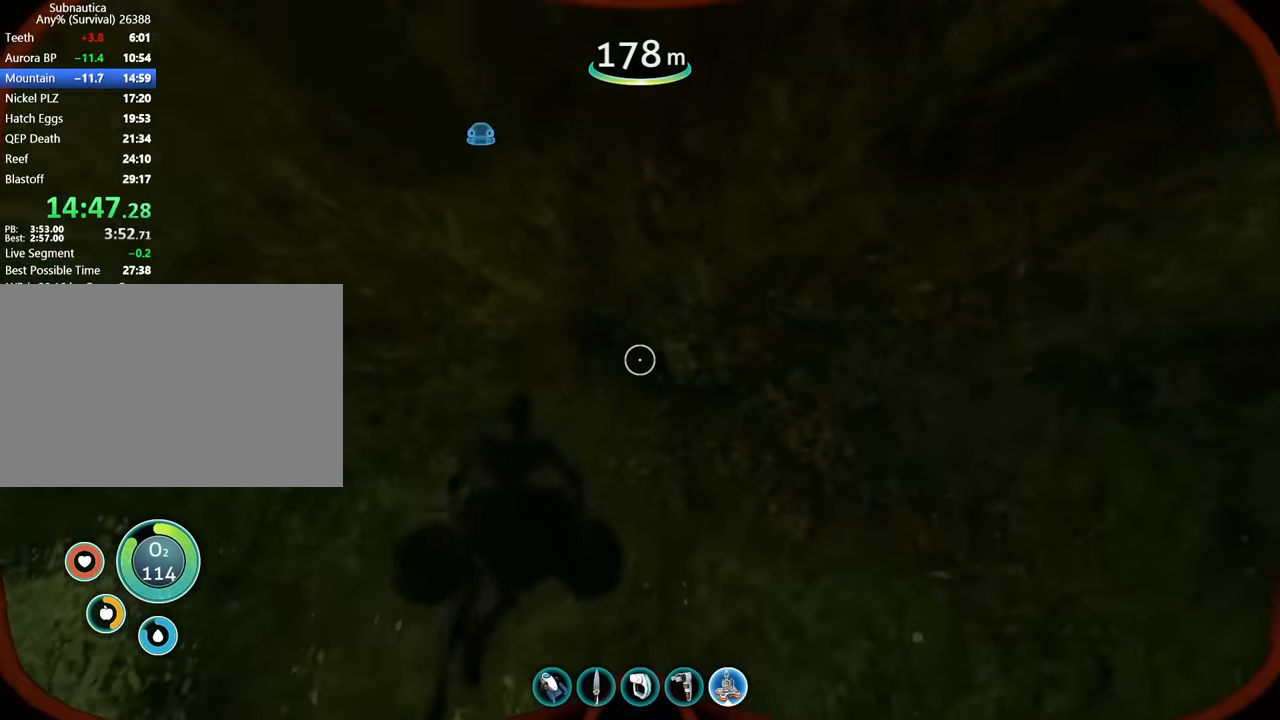
{"keys": [], "mouse": [], "events": [[300, "space", "up"]]}
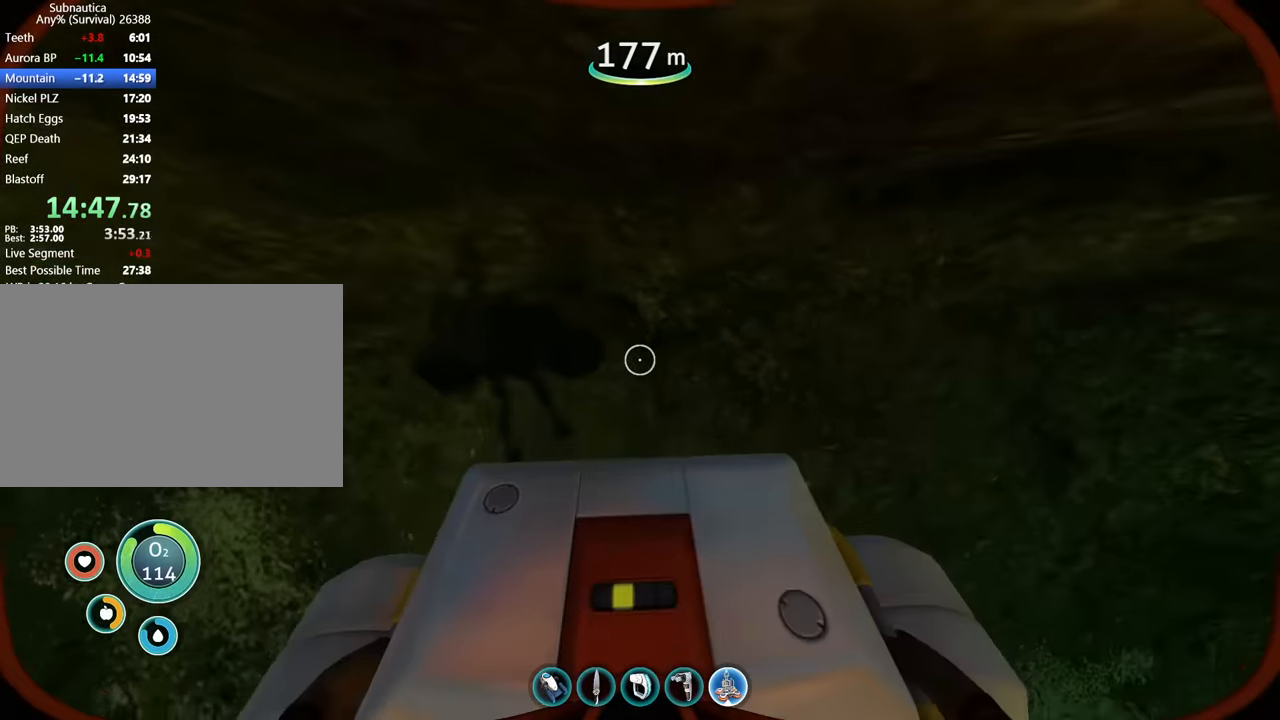
{"keys": [], "mouse": ["right"], "events": [[66, "w", "down"], [133, "w", "up"], [466, "mouse_right", "down"]]}
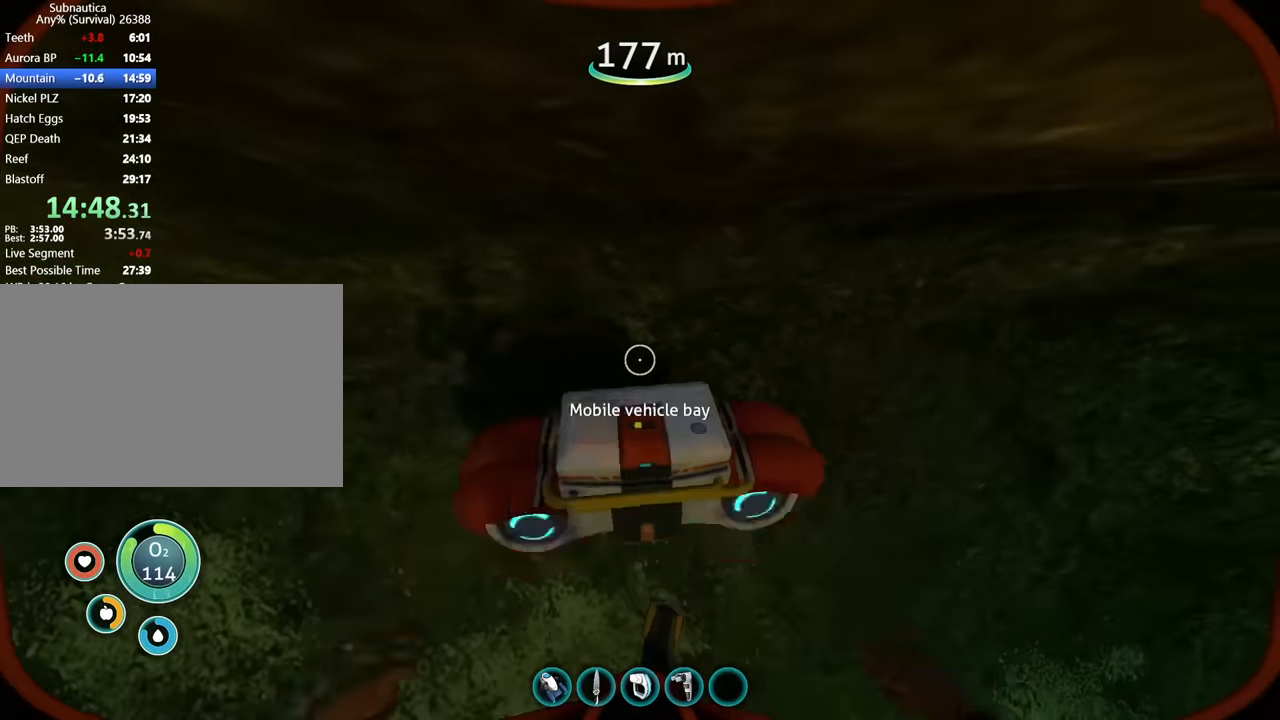
{"keys": [], "mouse": ["left"], "events": [[66, "mouse_right", "up"], [500, "mouse_left", "down"]]}
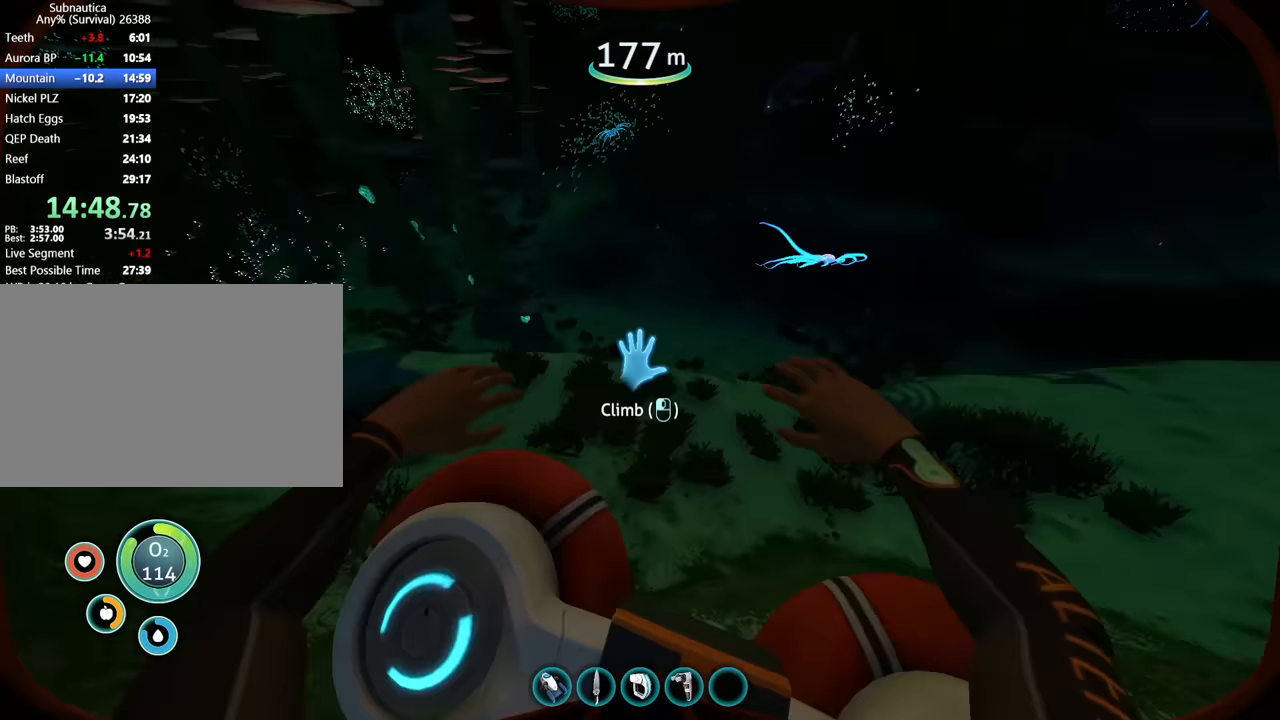
{"keys": [], "mouse": [], "events": [[100, "mouse_left", "up"], [133, "mouse_left", "down"], [233, "mouse_left", "up"]]}
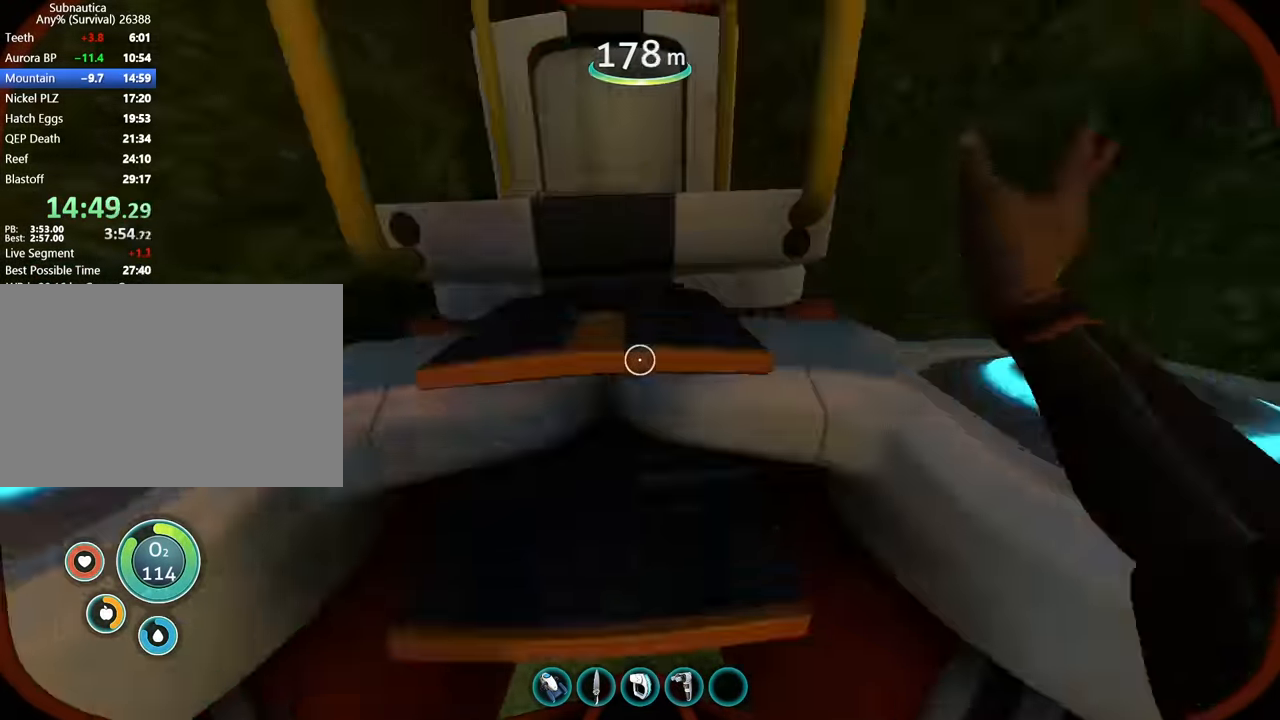
{"keys": ["space"], "mouse": [], "events": [[433, "space", "down"]]}
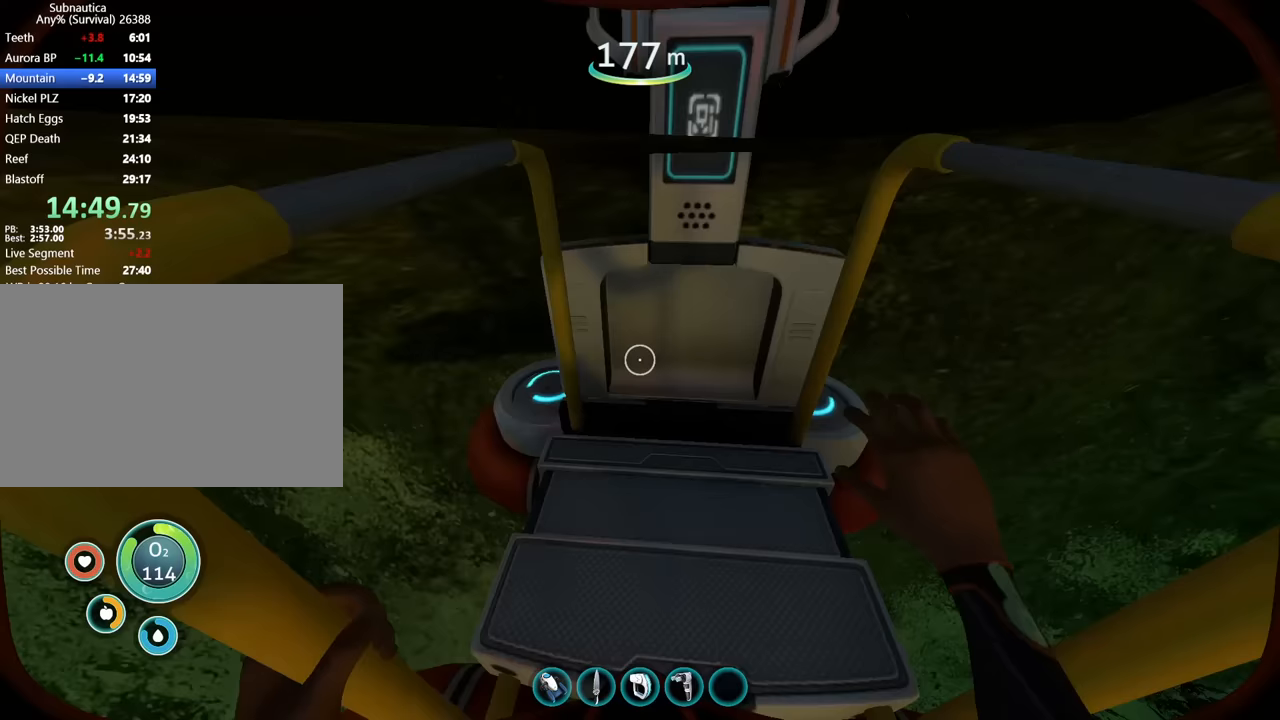
{"keys": ["space"], "mouse": [], "events": []}
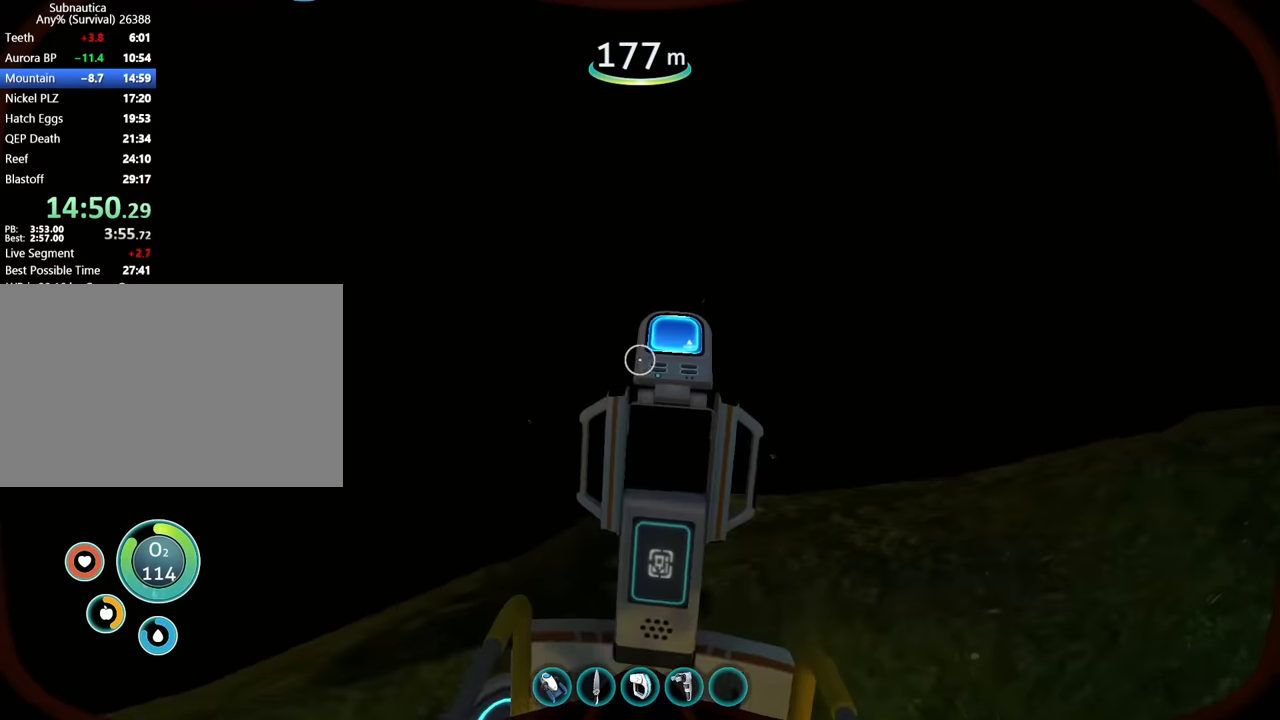
{"keys": ["space"], "mouse": [], "events": []}
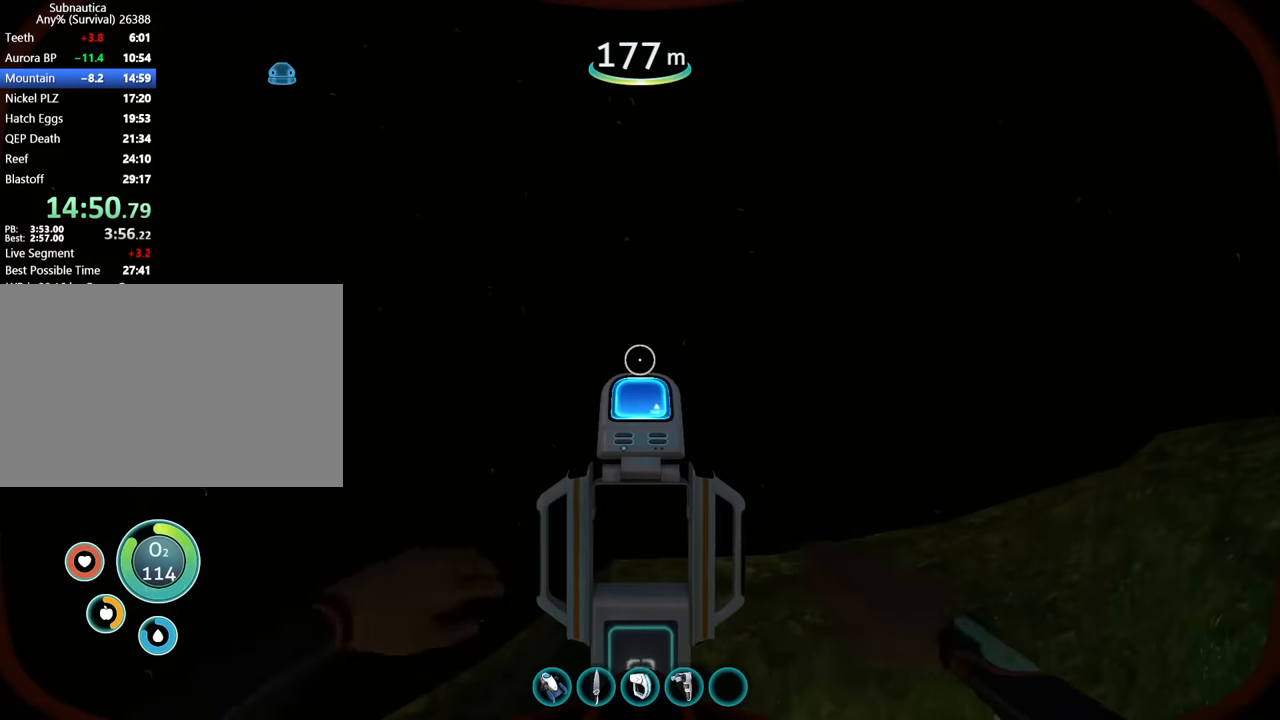
{"keys": ["a", "c"], "mouse": [], "events": [[67, "w", "down"], [333, "a", "down"], [400, "space", "up"], [433, "w", "up"], [467, "c", "down"]]}
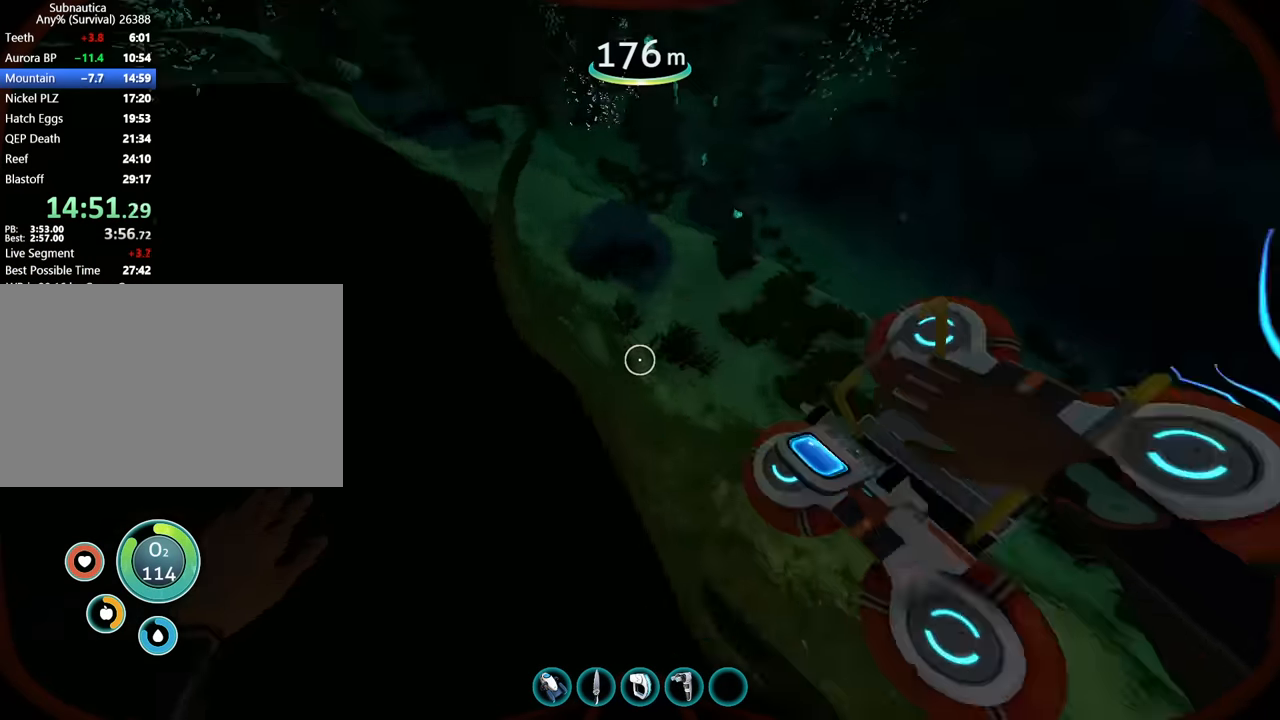
{"keys": ["c"], "mouse": ["mb4"], "events": [[33, "a", "up"], [267, "mouse_left", "down"], [333, "mouse_left", "up"], [400, "1", "down"], [467, "1", "up"], [500, "mouse_mb4", "down"]]}
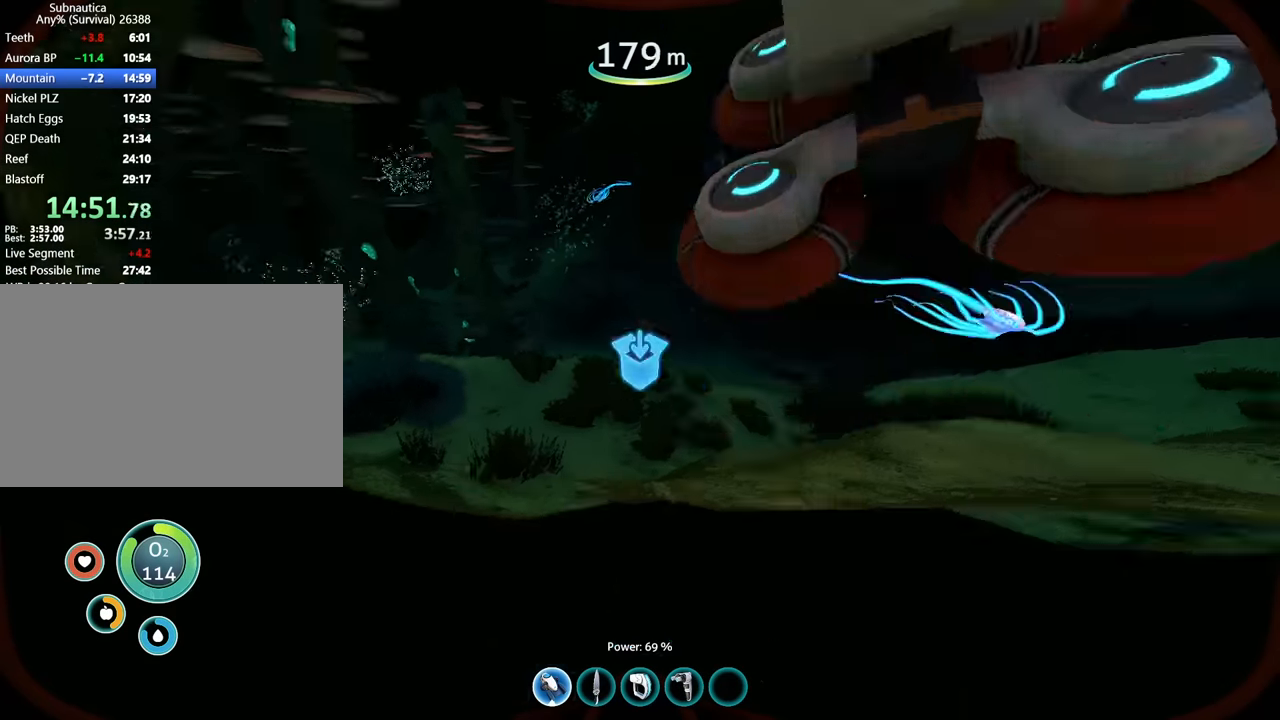
{"keys": ["space"], "mouse": [], "events": [[133, "mouse_mb4", "up"], [167, "c", "up"], [400, "space", "down"]]}
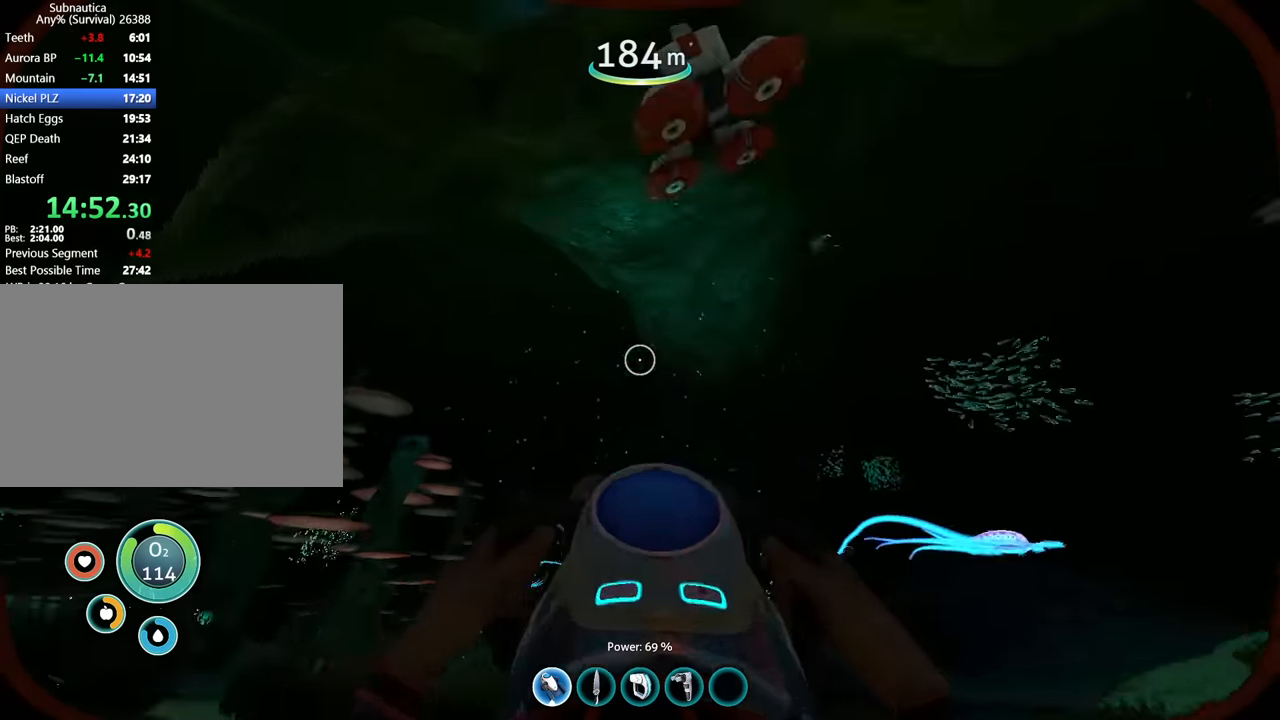
{"keys": [], "mouse": [], "events": [[67, "space", "up"], [133, "space", "down"], [367, "space", "up"]]}
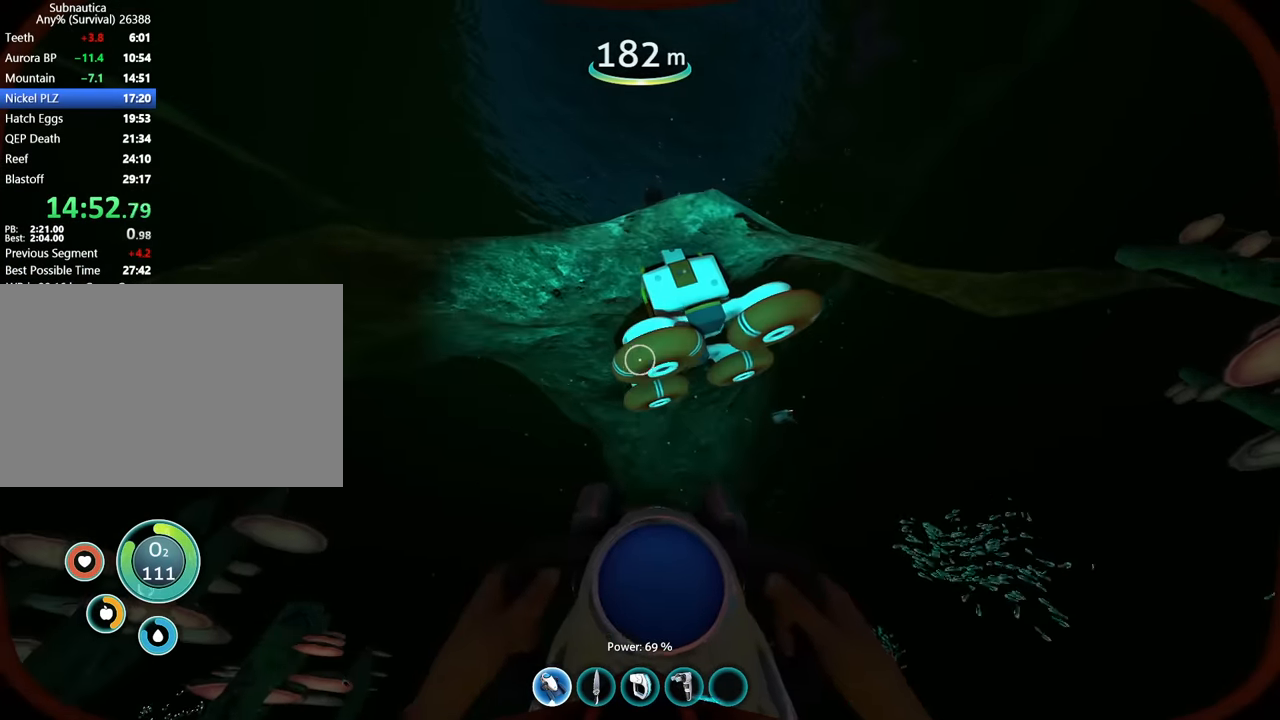
{"keys": [], "mouse": [], "events": [[133, "space", "down"], [300, "space", "up"], [433, "mouse_left", "down"], [500, "mouse_left", "up"]]}
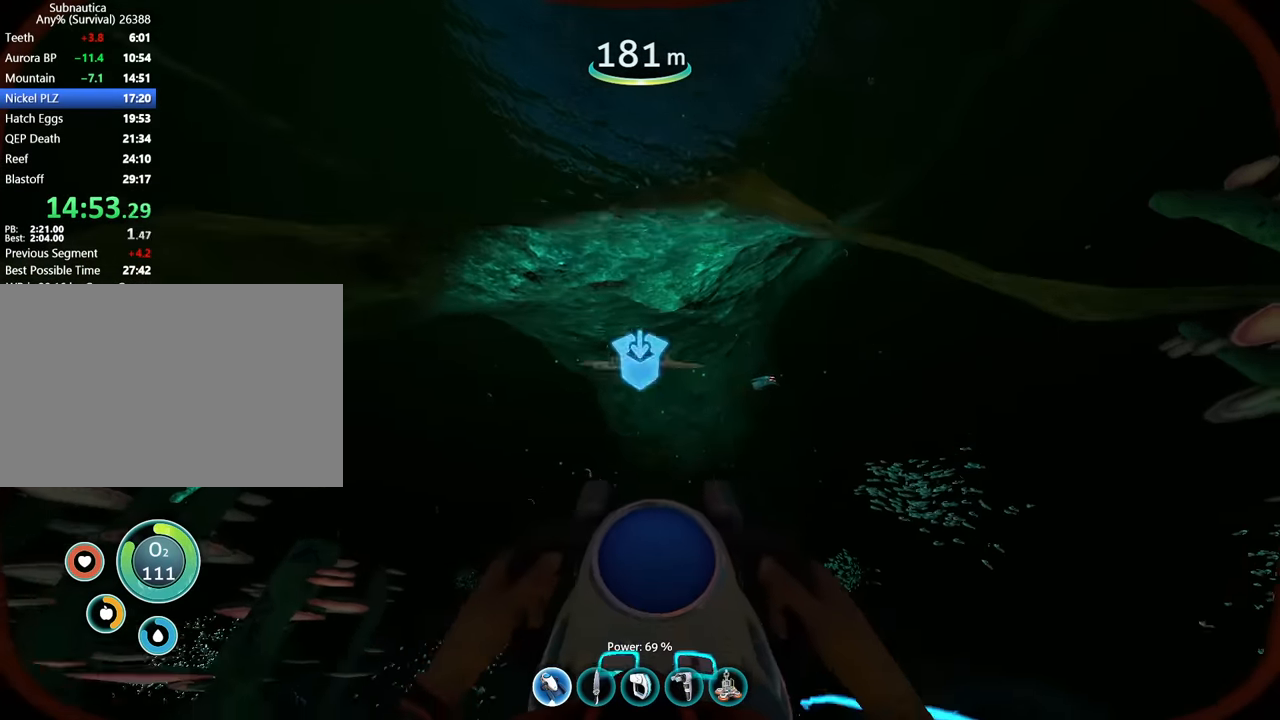
{"keys": ["c"], "mouse": [], "events": [[100, "c", "down"]]}
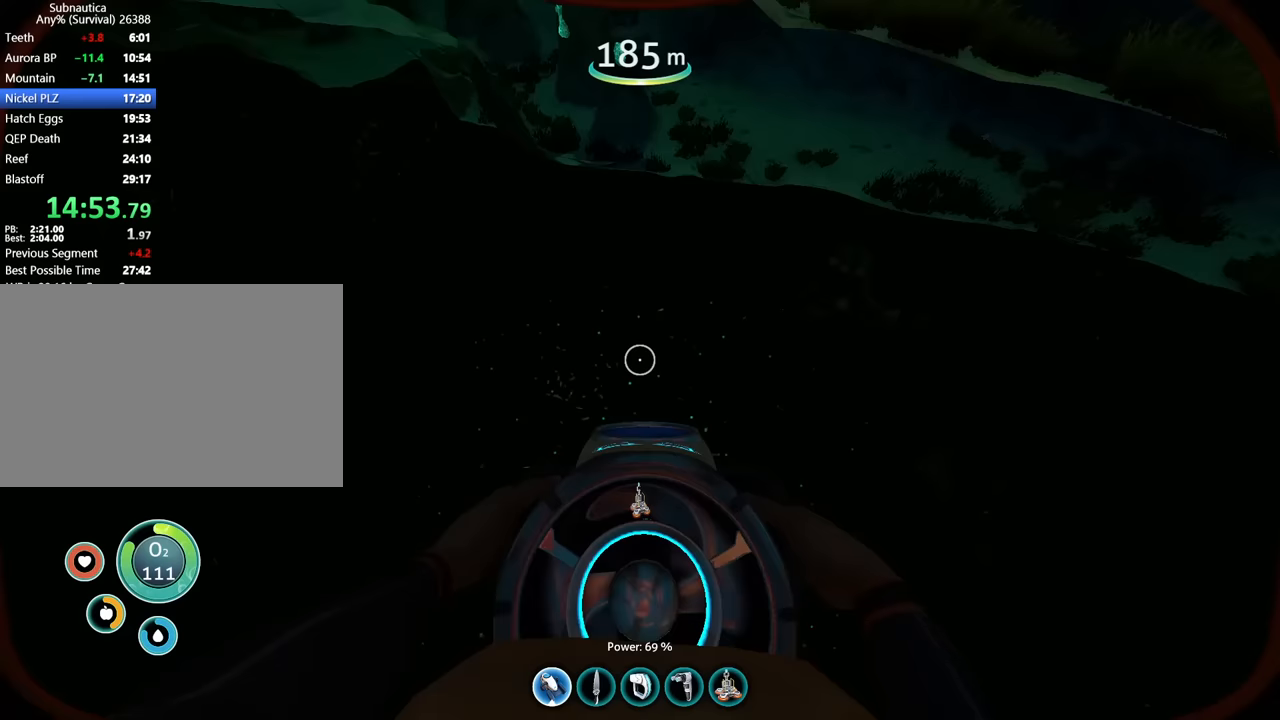
{"keys": ["c"], "mouse": [], "events": []}
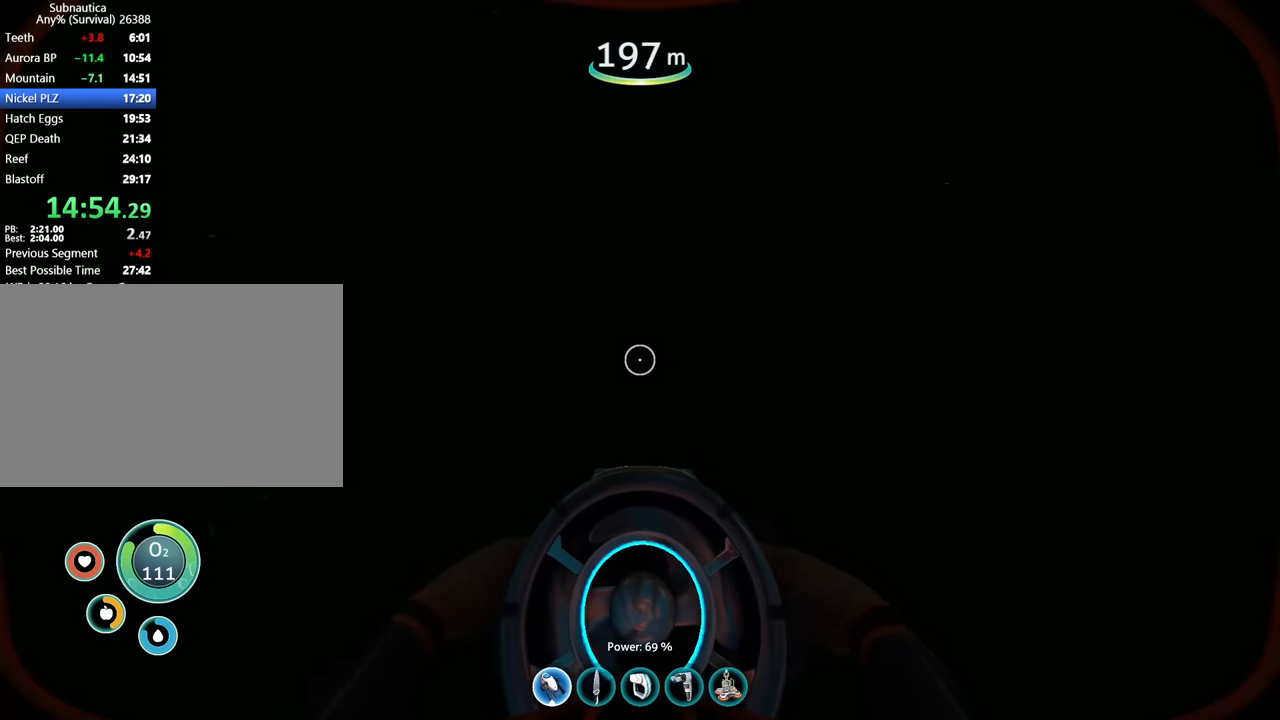
{"keys": ["c"], "mouse": [], "events": []}
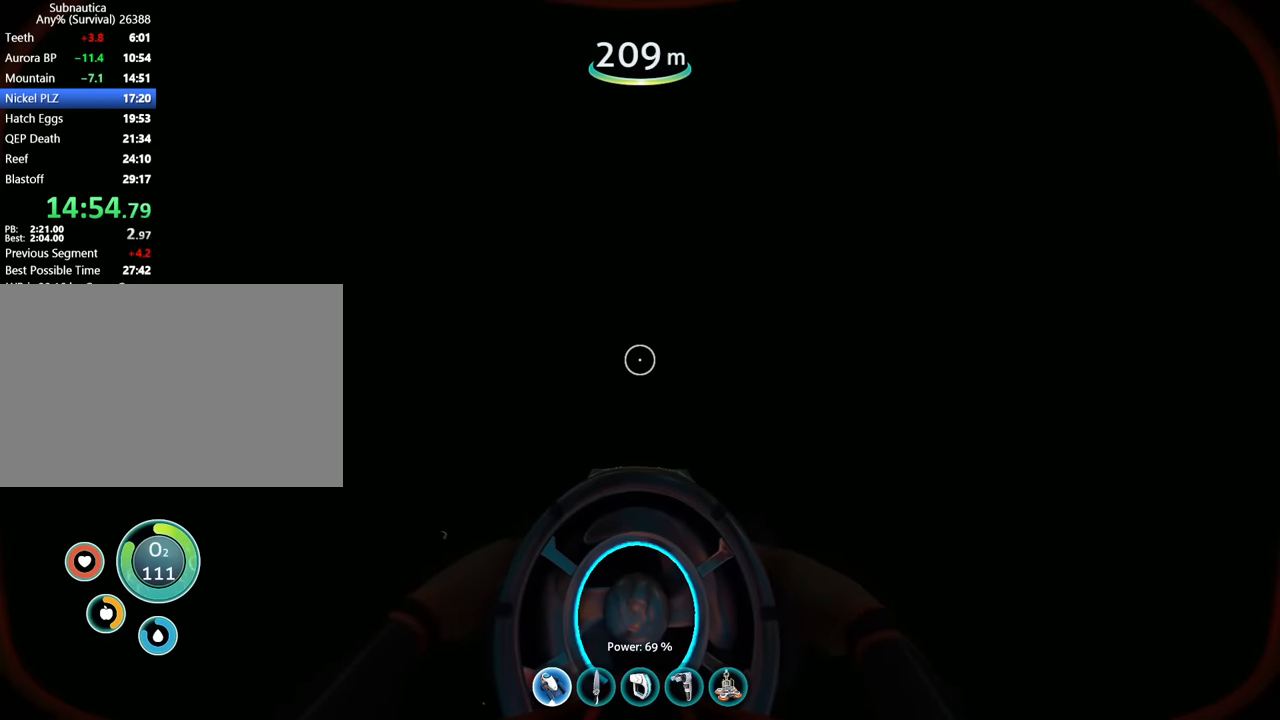
{"keys": ["c"], "mouse": [], "events": []}
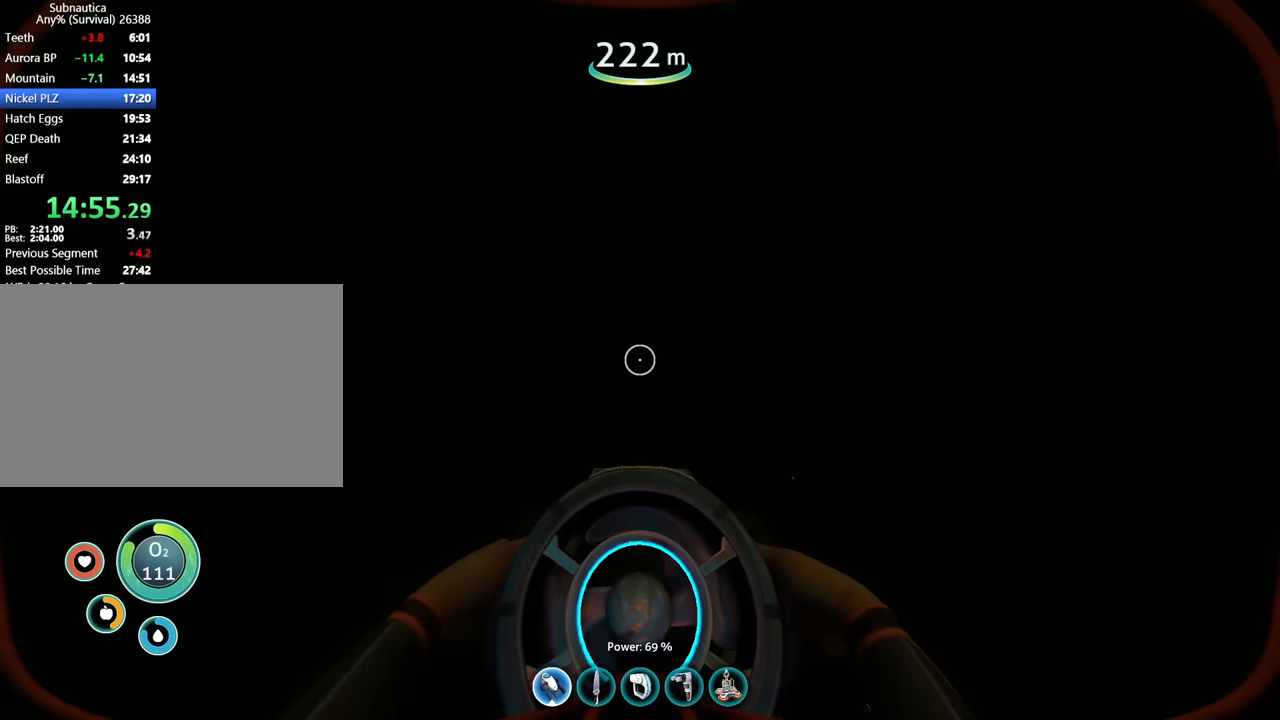
{"keys": ["c"], "mouse": [], "events": []}
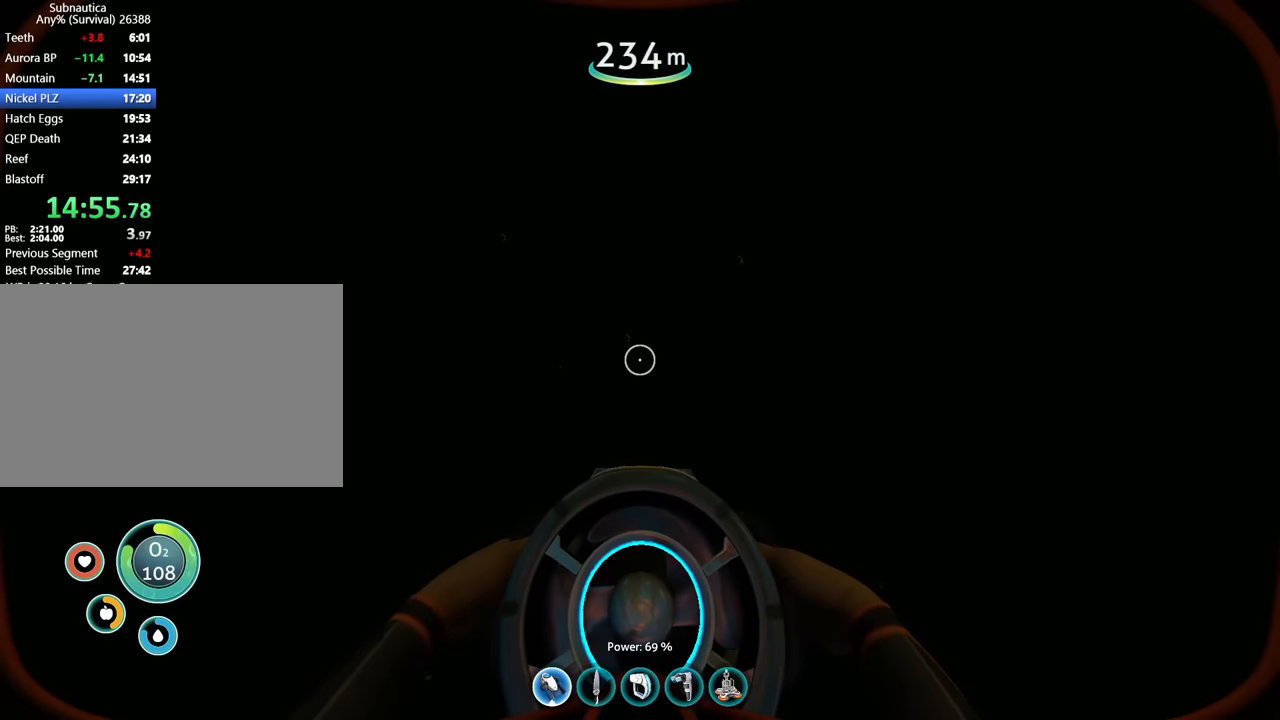
{"keys": ["c"], "mouse": [], "events": []}